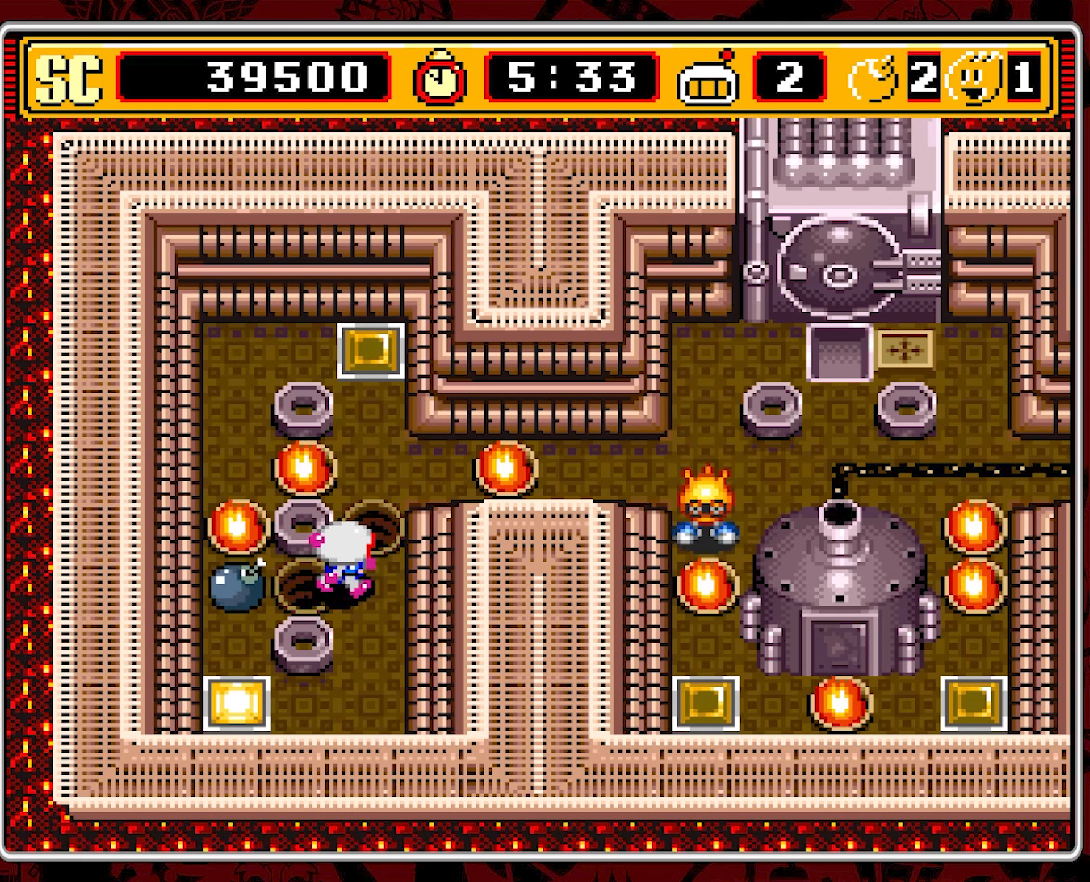
Gameplay with a controller (Nintendo layout); each line is a JSON object with the inputs held at the frame after it. "events" lists button and stick changes between this image and that frame as [ms after this image, input, new state], when the widget could be followed in between. Not read: L3 R3 X.
{"buttons": ["DPAD_UP"], "events": [[134, "DPAD_RIGHT", "up"], [134, "DPAD_UP", "down"]]}
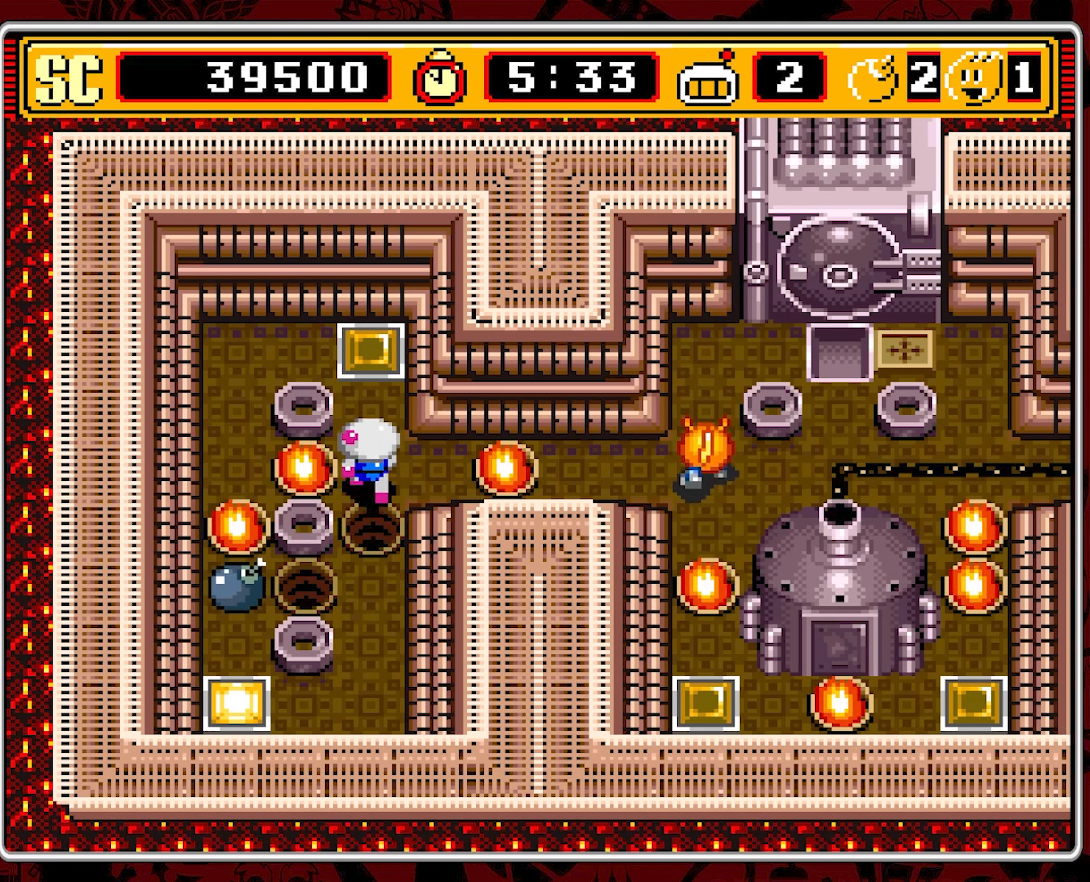
{"buttons": [], "events": [[34, "DPAD_UP", "up"], [67, "DPAD_RIGHT", "down"], [400, "DPAD_RIGHT", "up"]]}
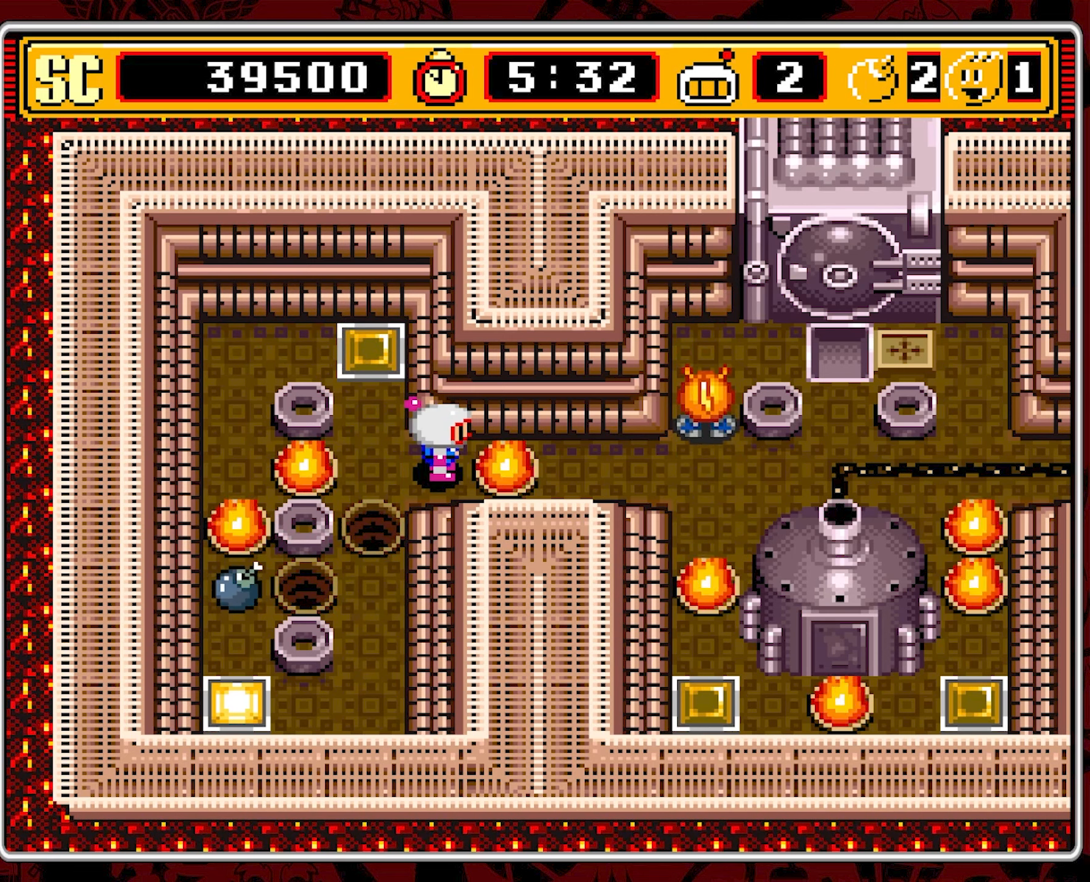
{"buttons": [], "events": []}
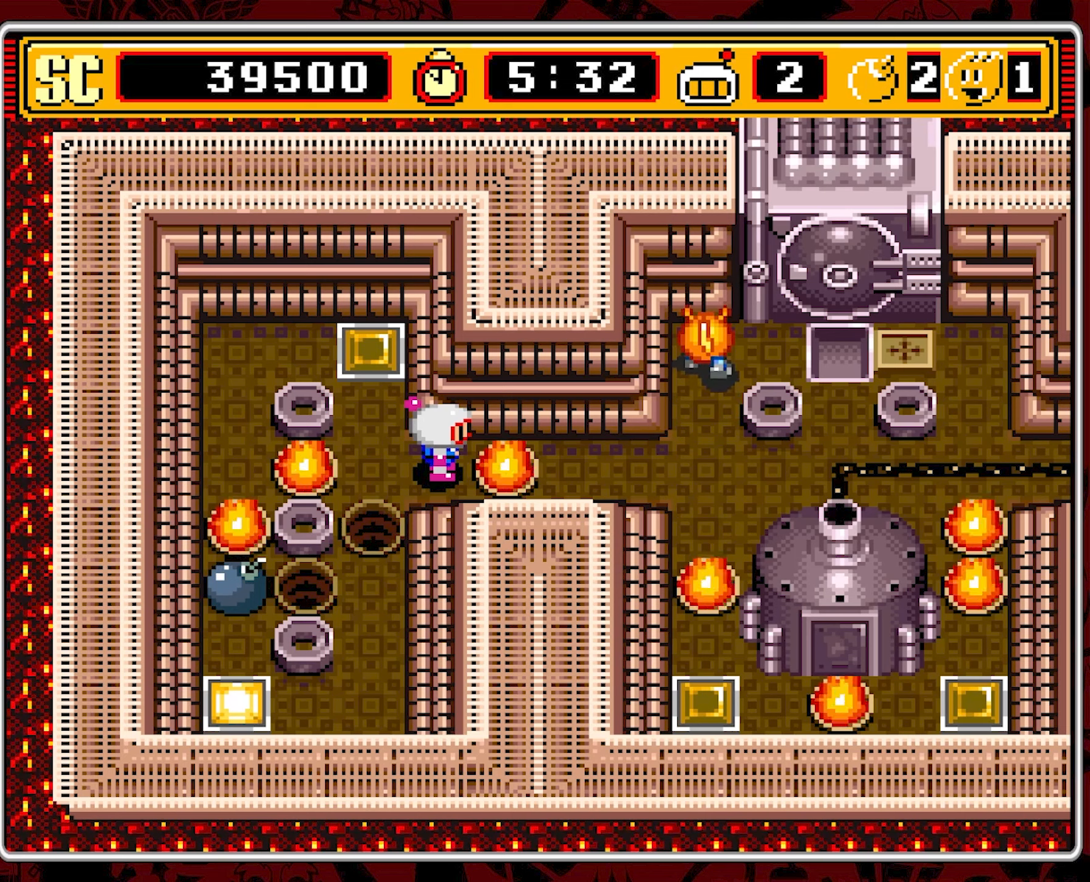
{"buttons": [], "events": []}
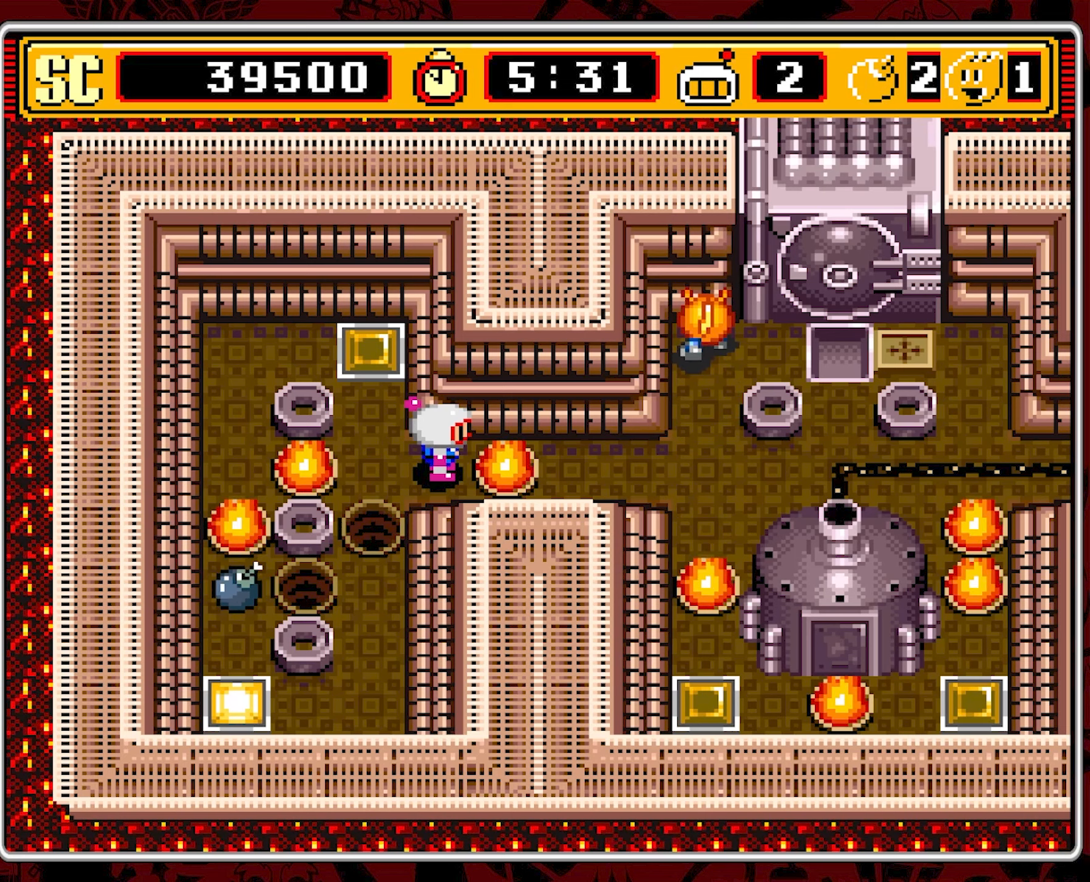
{"buttons": [], "events": []}
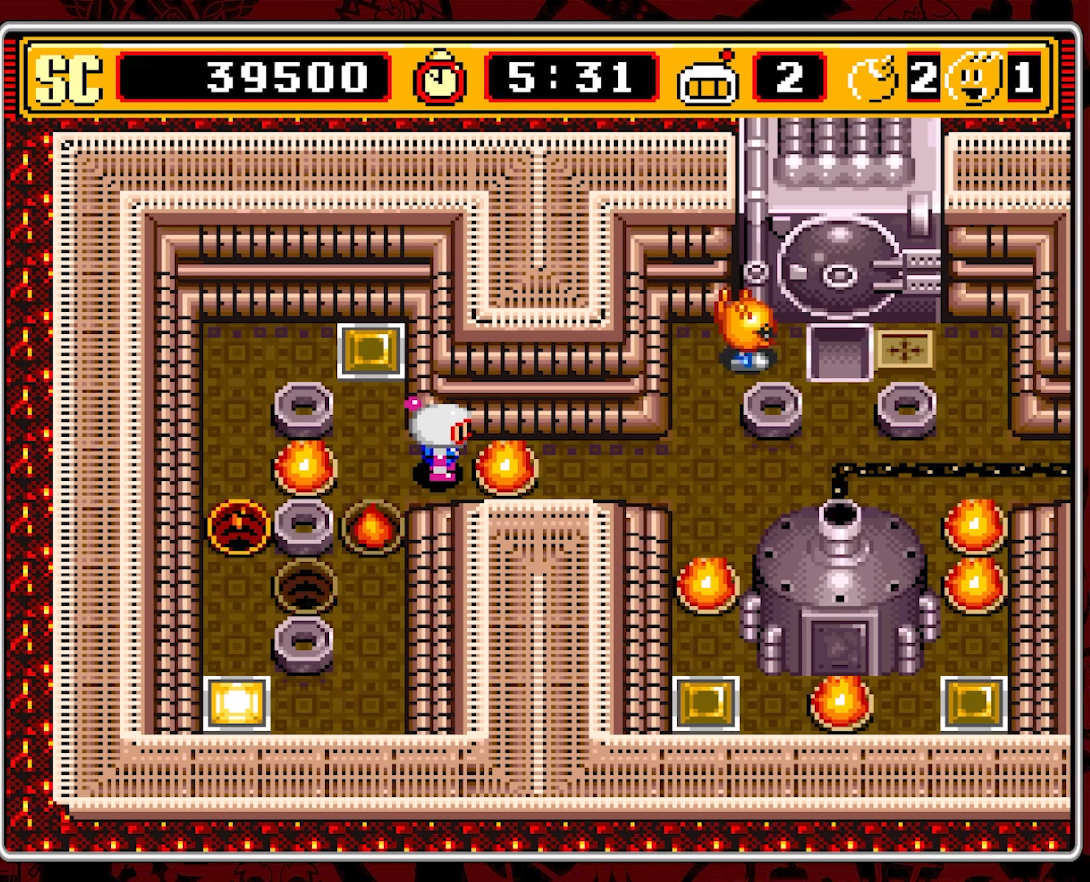
{"buttons": ["DPAD_UP", "DPAD_LEFT"], "events": [[83, "A", "down"], [183, "A", "up"], [216, "DPAD_LEFT", "down"], [433, "DPAD_UP", "down"]]}
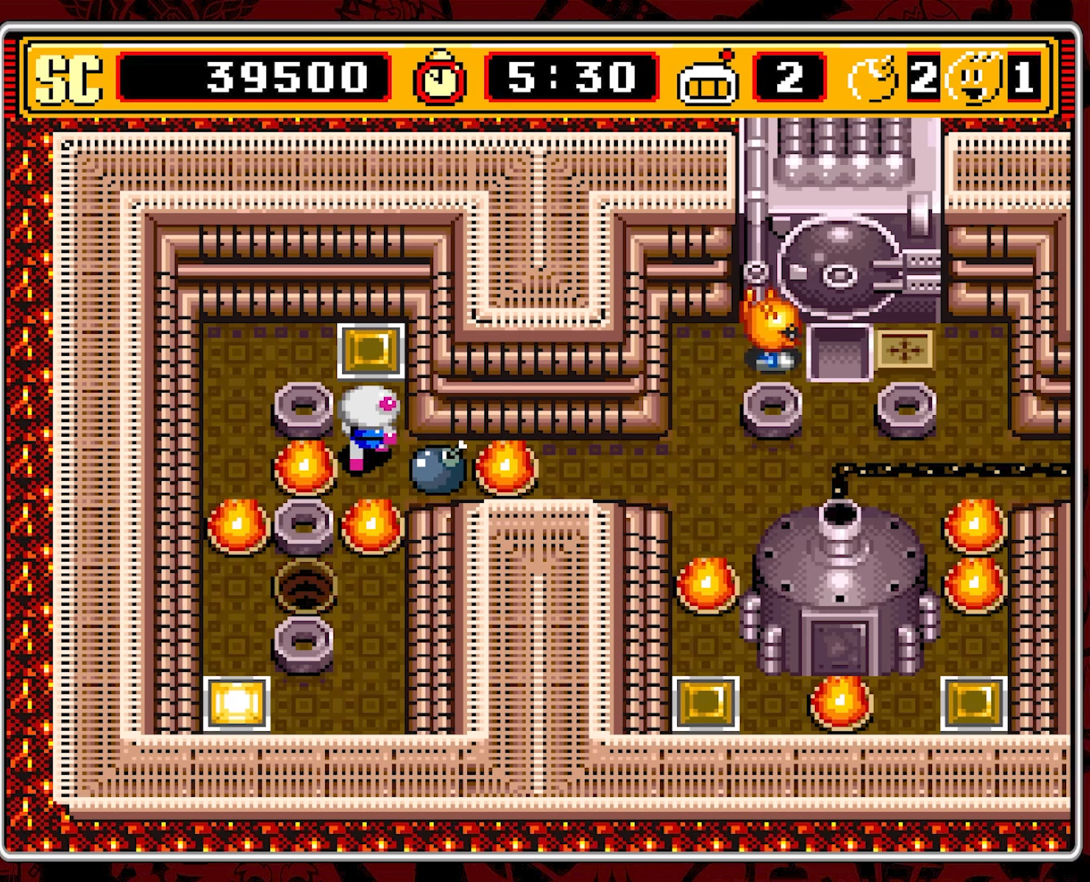
{"buttons": ["DPAD_LEFT"], "events": [[16, "DPAD_LEFT", "up"], [183, "DPAD_LEFT", "down"], [250, "DPAD_UP", "up"]]}
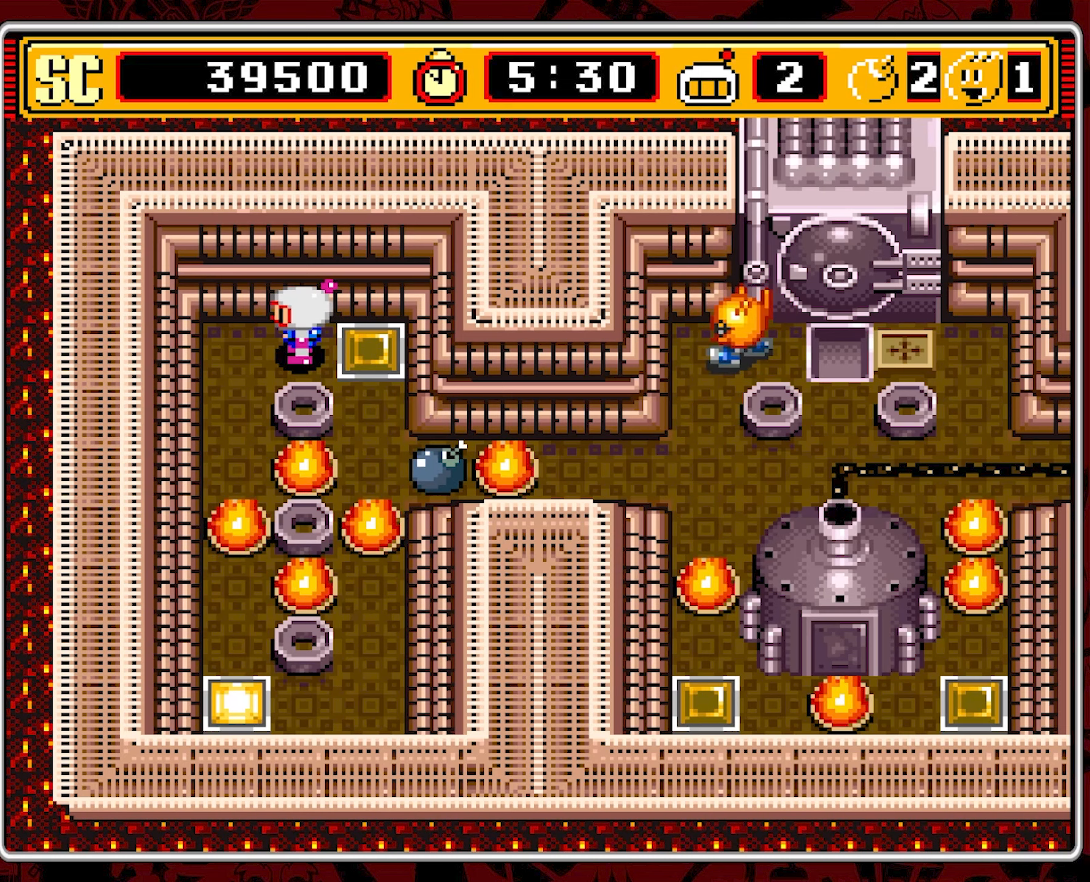
{"buttons": [], "events": [[216, "DPAD_LEFT", "up"]]}
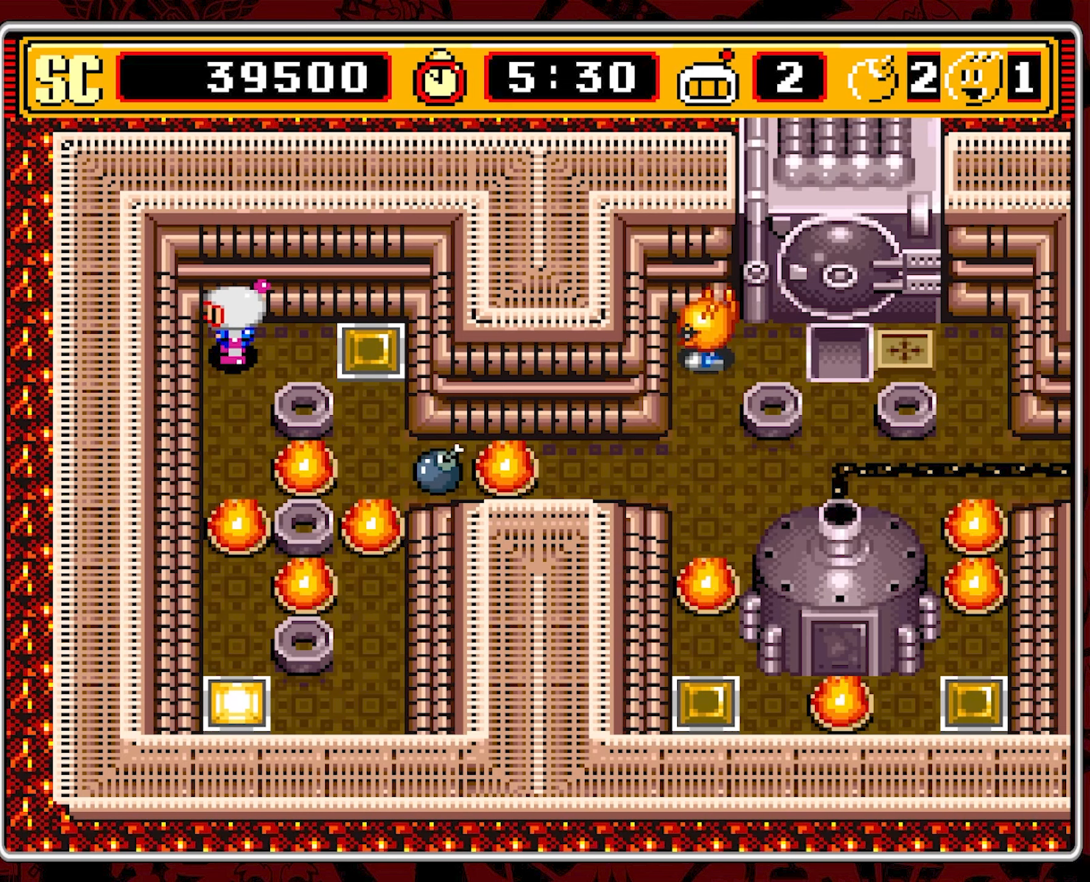
{"buttons": [], "events": []}
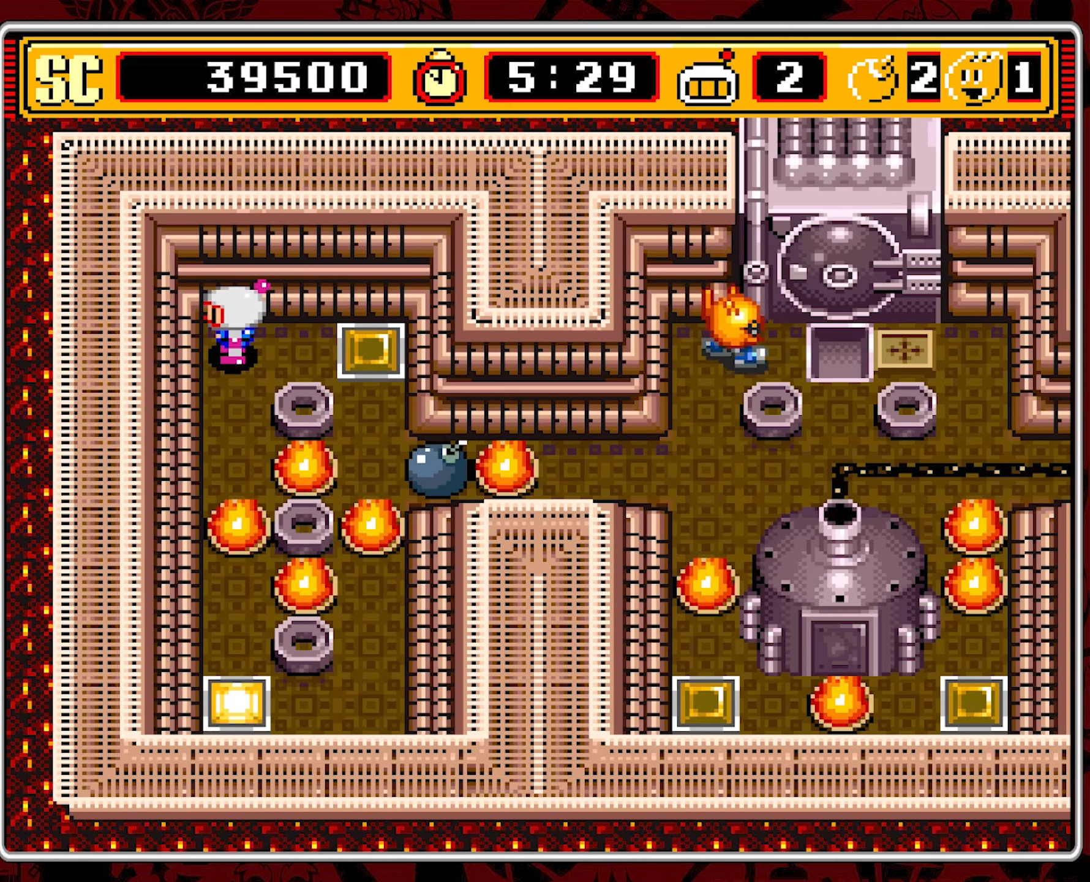
{"buttons": [], "events": []}
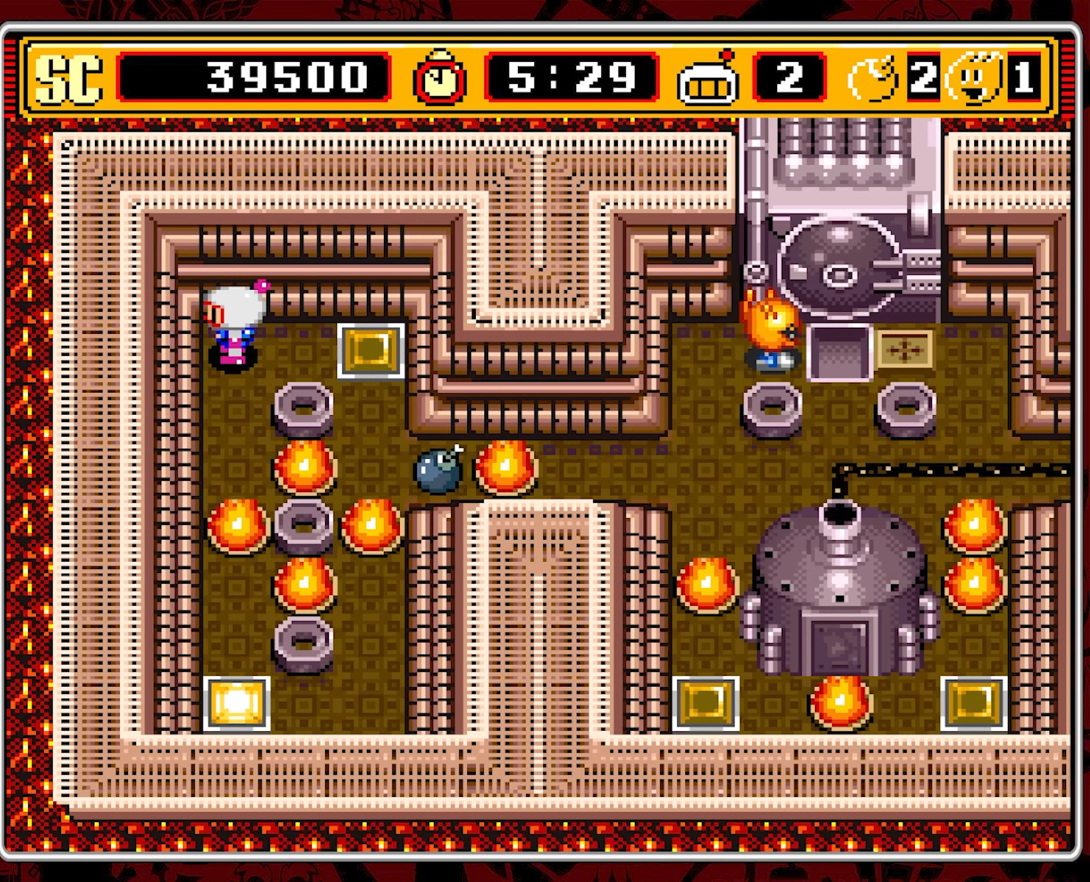
{"buttons": [], "events": []}
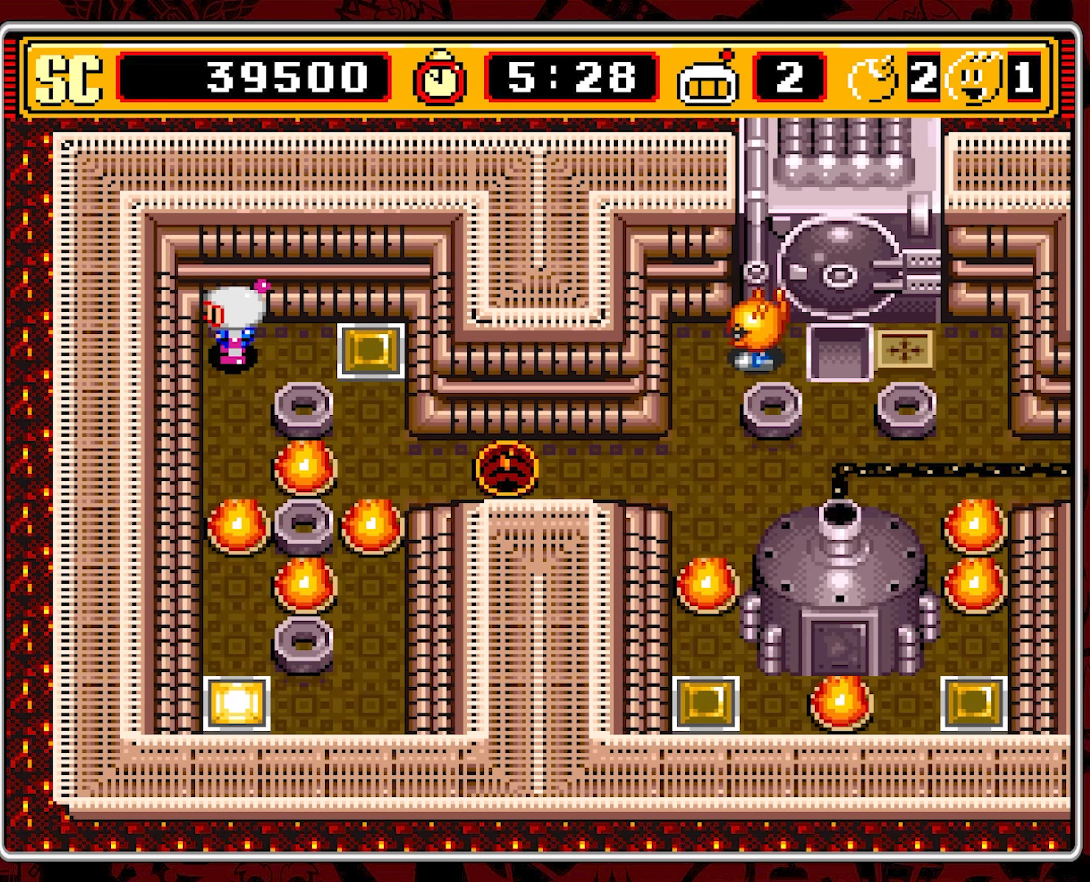
{"buttons": ["DPAD_RIGHT"], "events": [[350, "DPAD_RIGHT", "down"]]}
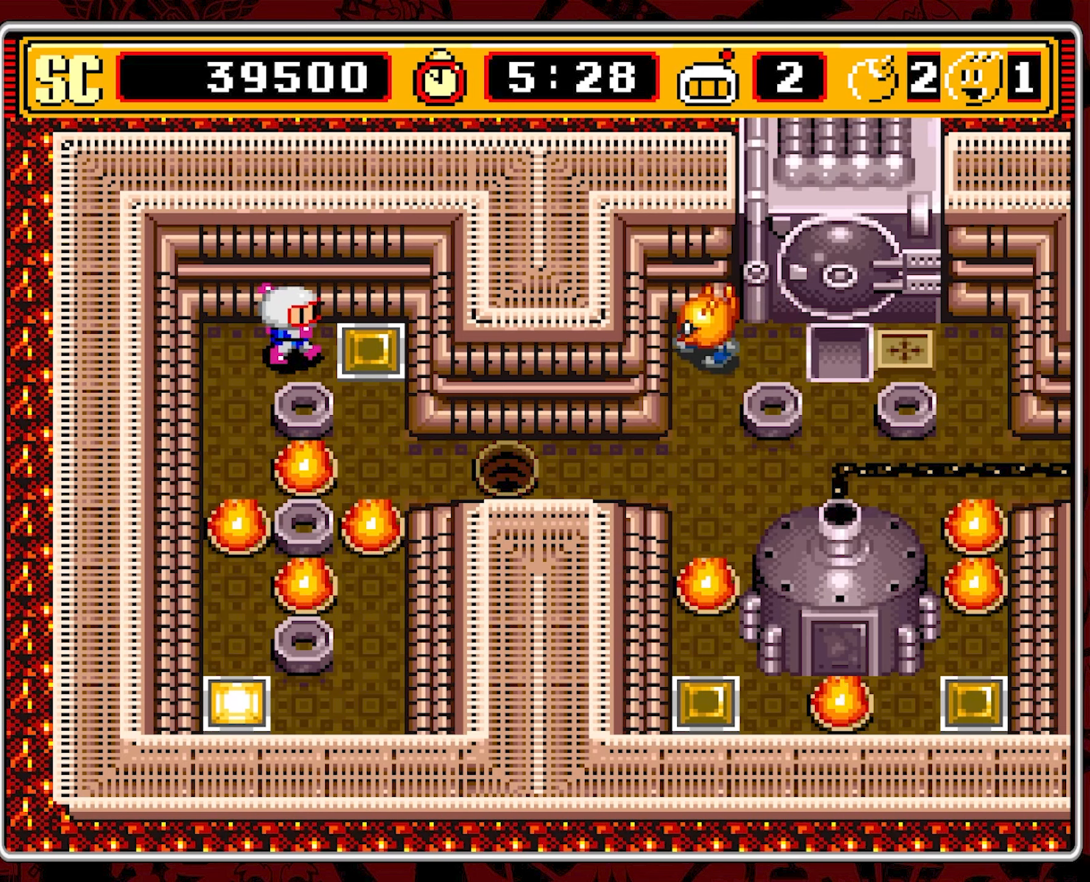
{"buttons": ["DPAD_DOWN"], "events": [[200, "DPAD_DOWN", "down"], [283, "DPAD_RIGHT", "up"]]}
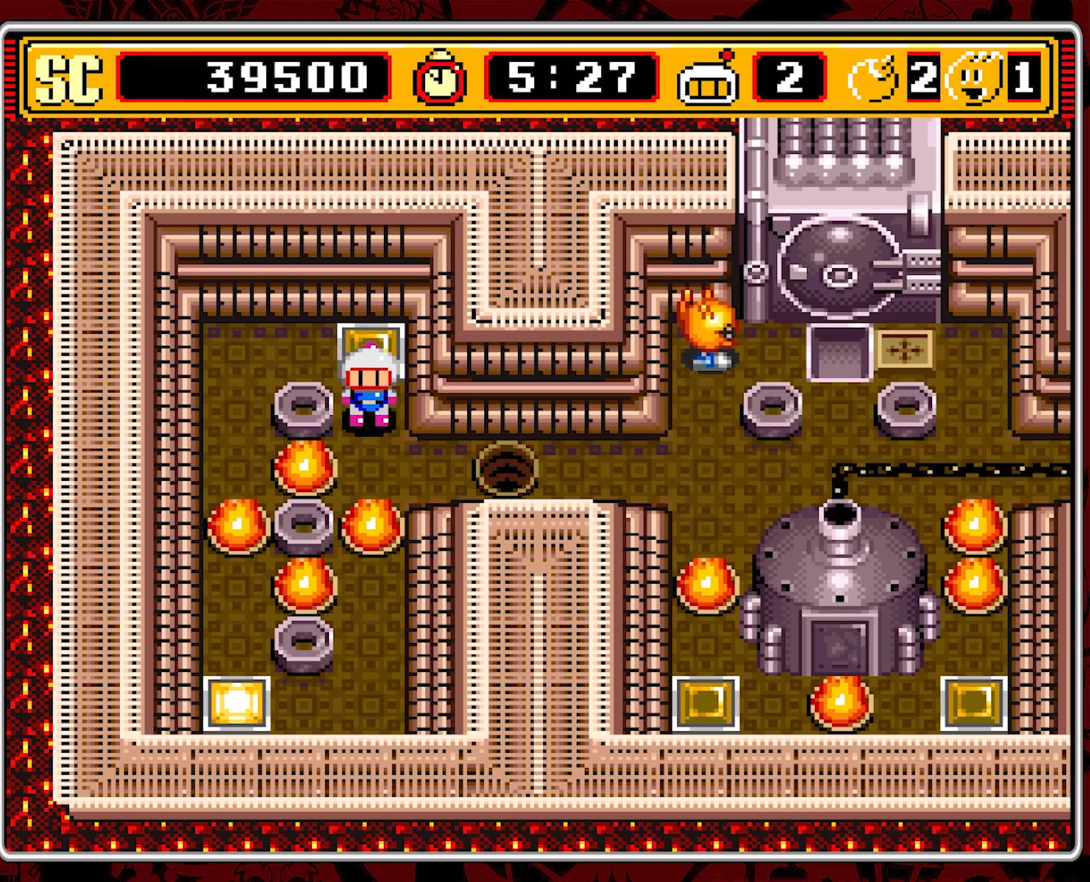
{"buttons": ["DPAD_RIGHT"], "events": [[117, "DPAD_RIGHT", "down"], [200, "DPAD_DOWN", "up"]]}
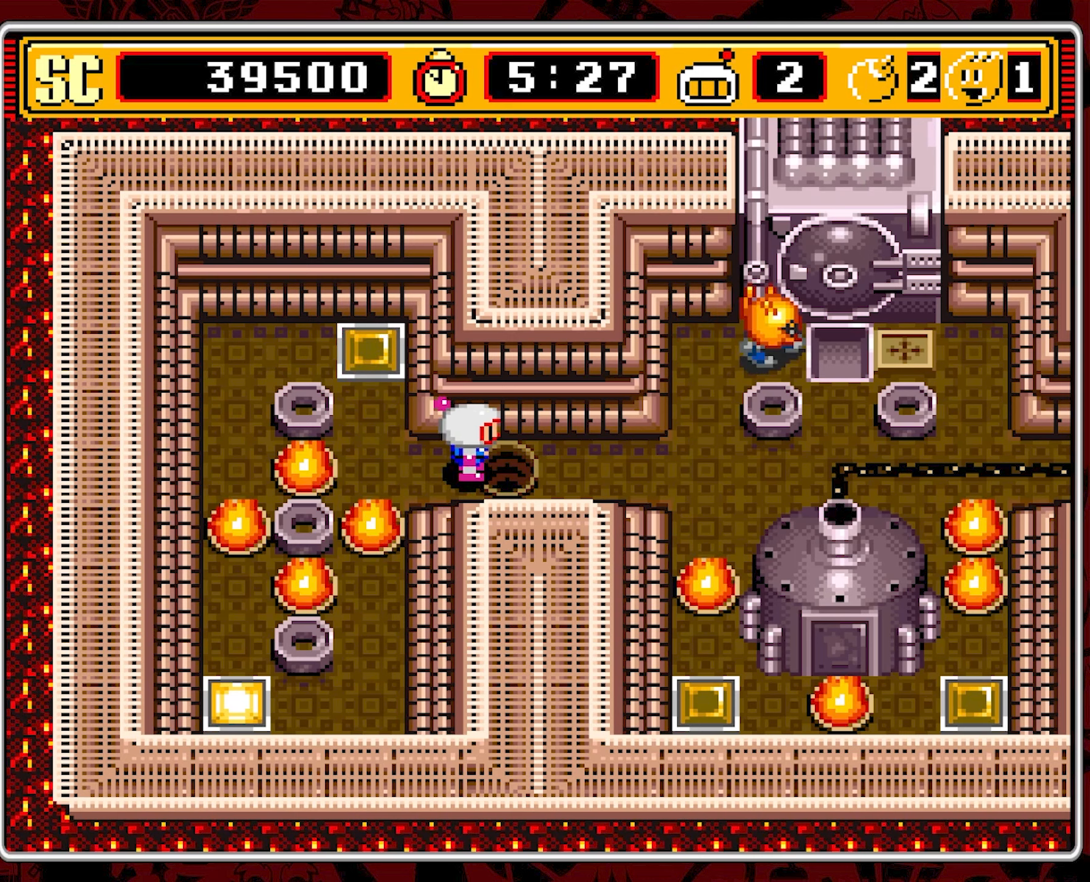
{"buttons": ["A"], "events": [[283, "DPAD_RIGHT", "up"], [333, "A", "down"]]}
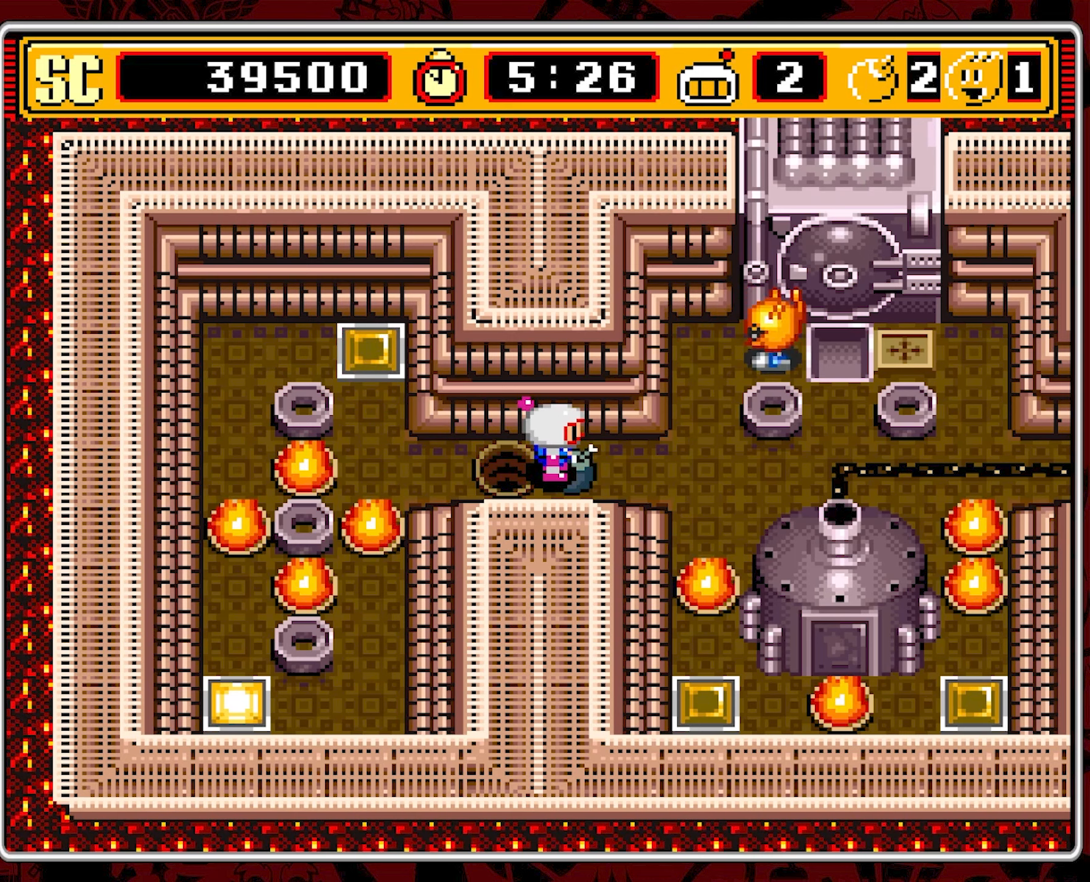
{"buttons": ["A"], "events": []}
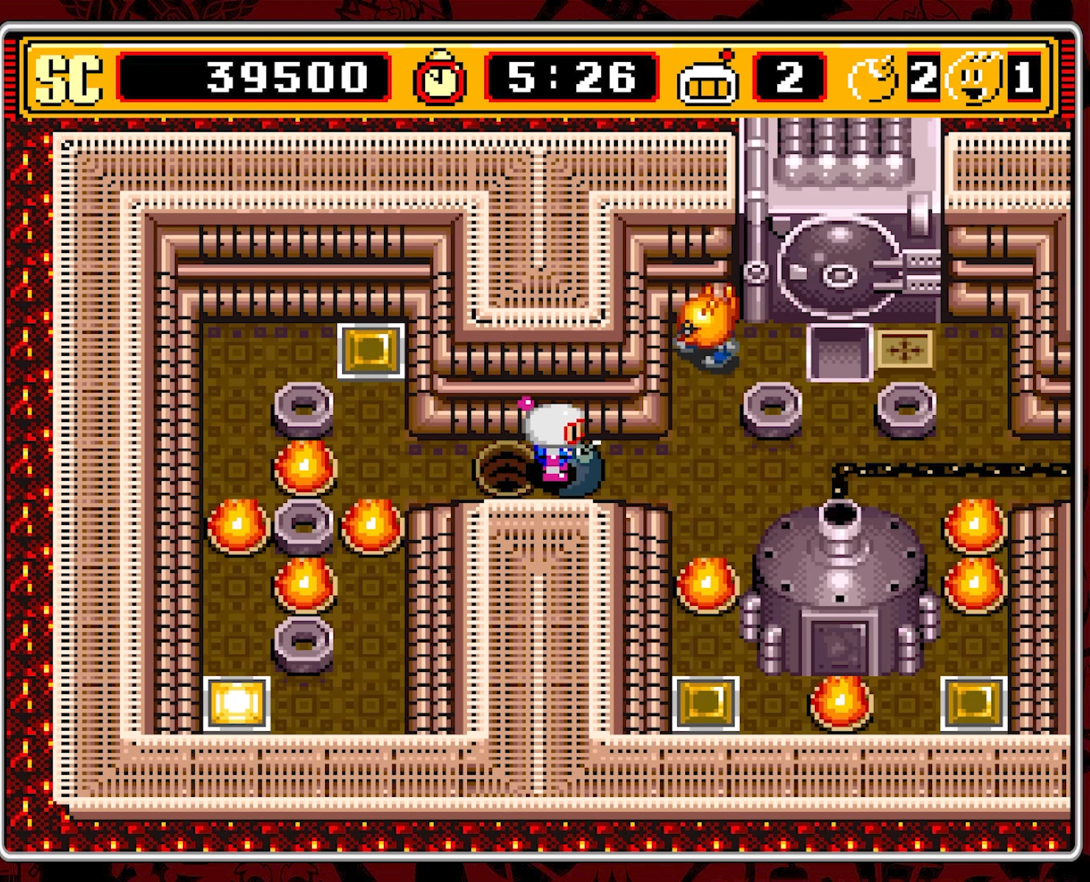
{"buttons": ["DPAD_LEFT"], "events": [[67, "DPAD_LEFT", "down"], [83, "A", "up"]]}
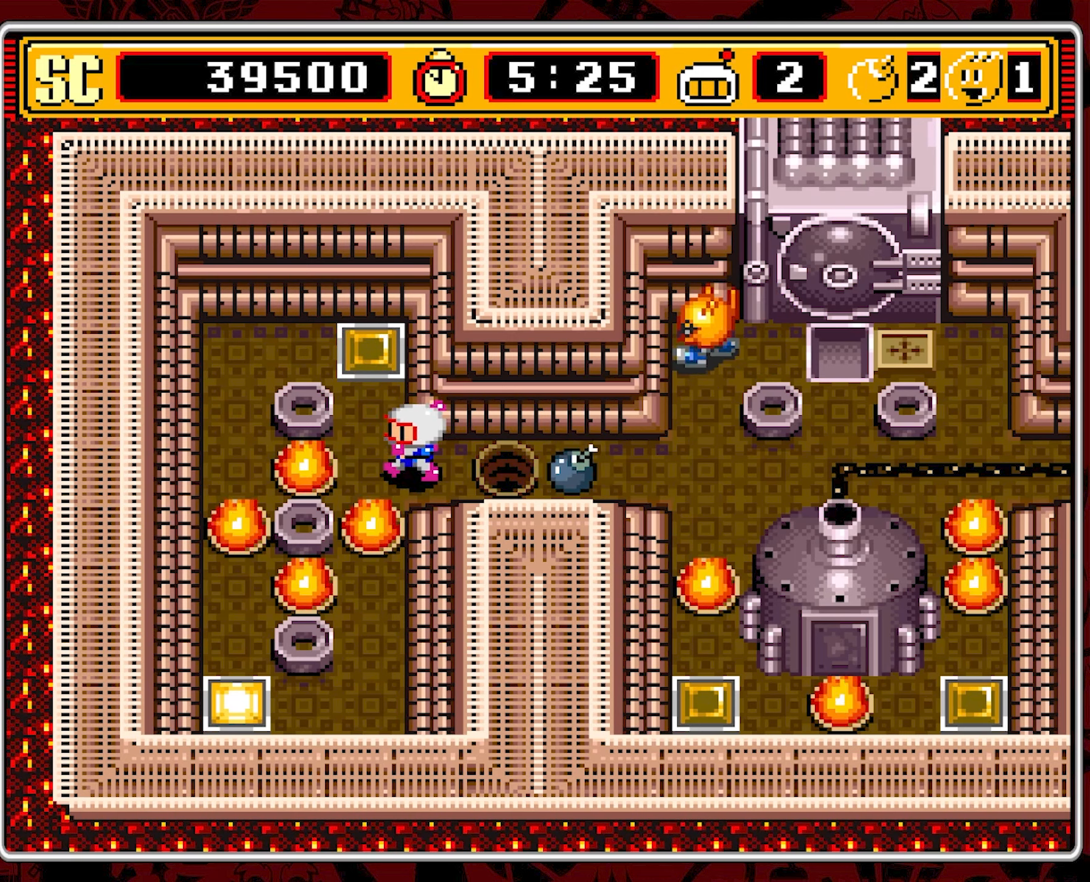
{"buttons": [], "events": [[83, "DPAD_UP", "down"], [150, "DPAD_LEFT", "up"], [317, "DPAD_UP", "up"]]}
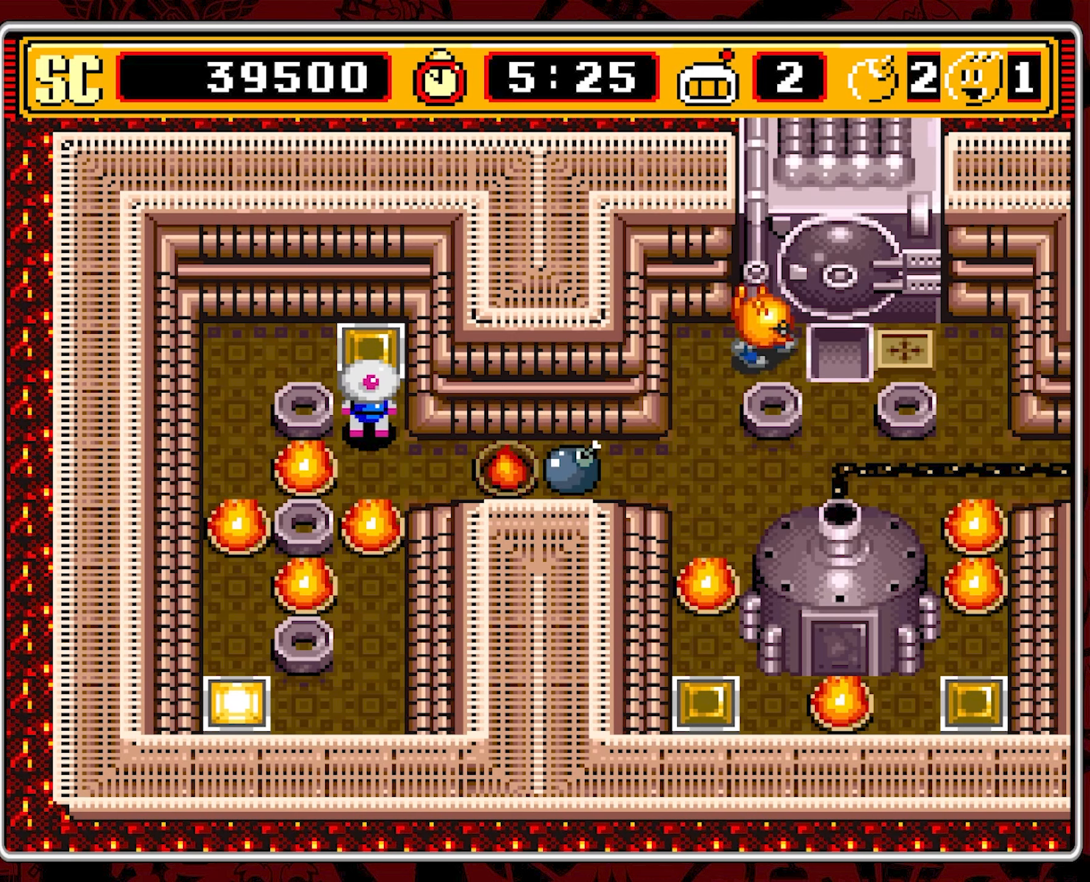
{"buttons": [], "events": [[333, "DPAD_UP", "down"], [400, "DPAD_UP", "up"]]}
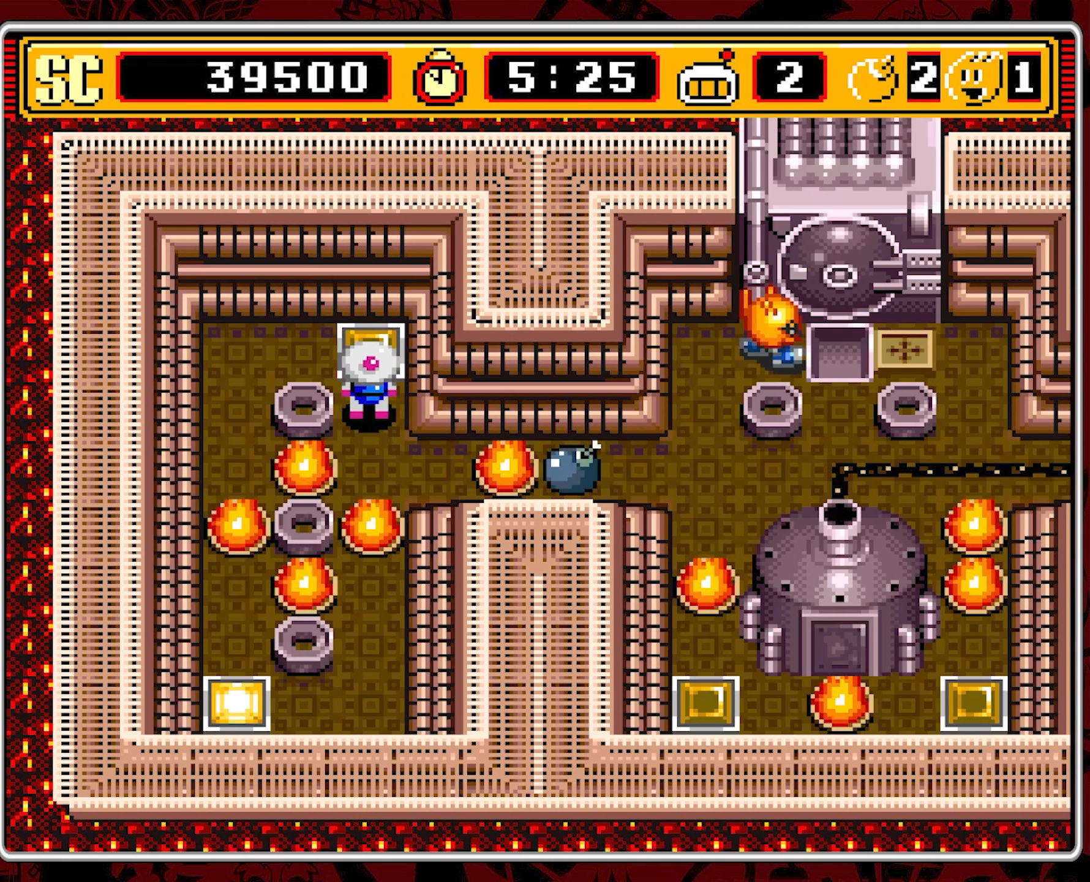
{"buttons": [], "events": []}
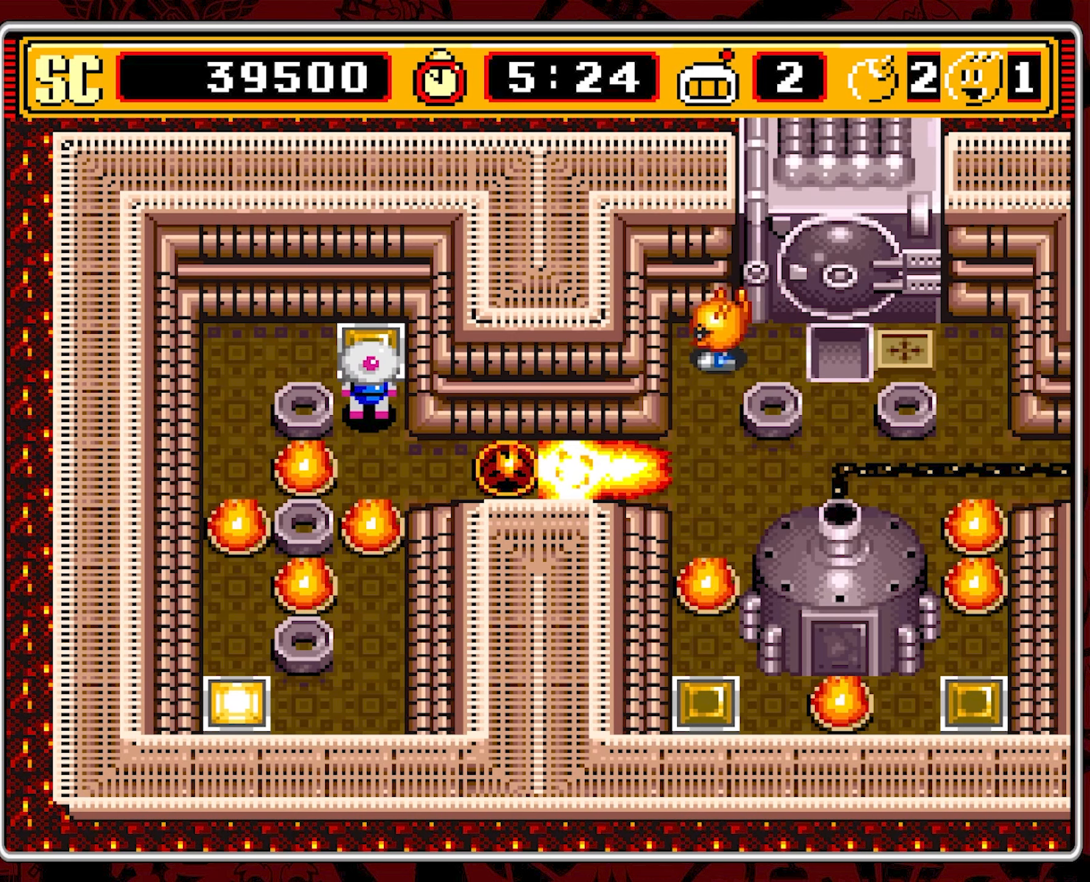
{"buttons": [], "events": [[167, "DPAD_DOWN", "down"], [333, "DPAD_RIGHT", "down"], [383, "DPAD_DOWN", "up"], [433, "DPAD_RIGHT", "up"]]}
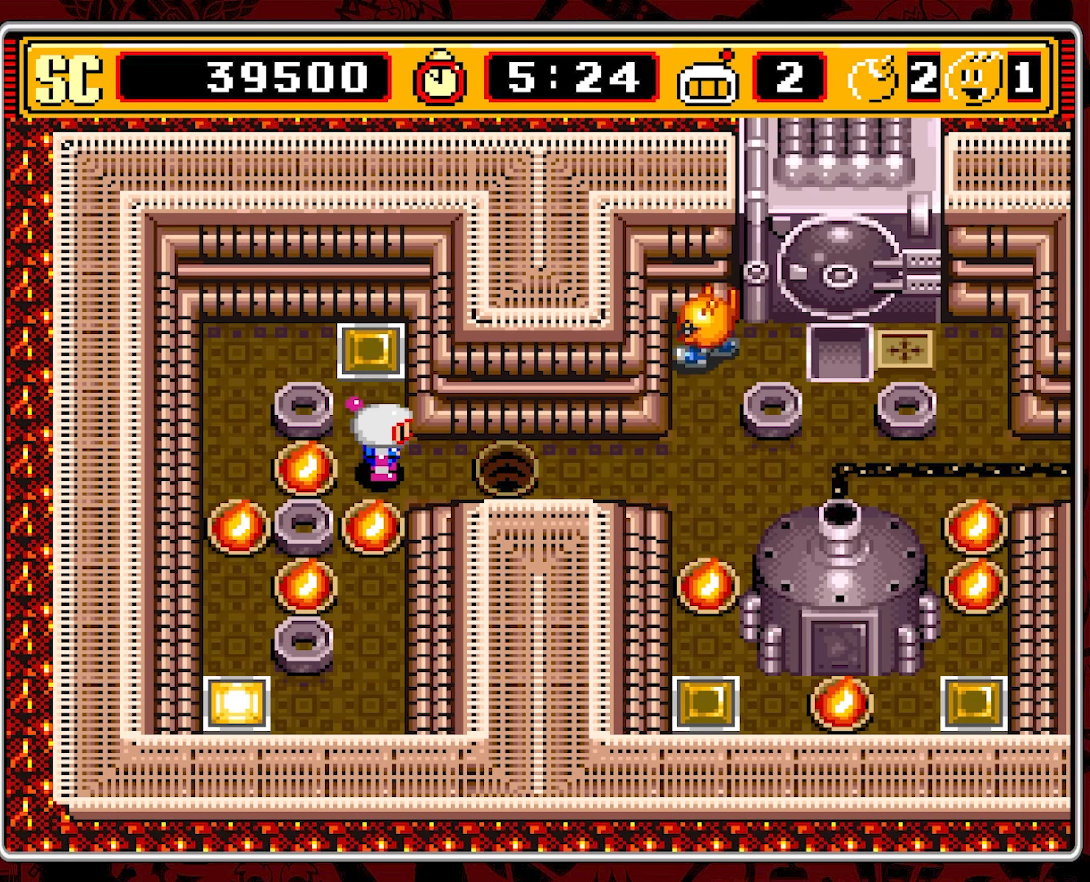
{"buttons": ["DPAD_RIGHT"], "events": [[17, "DPAD_RIGHT", "down"]]}
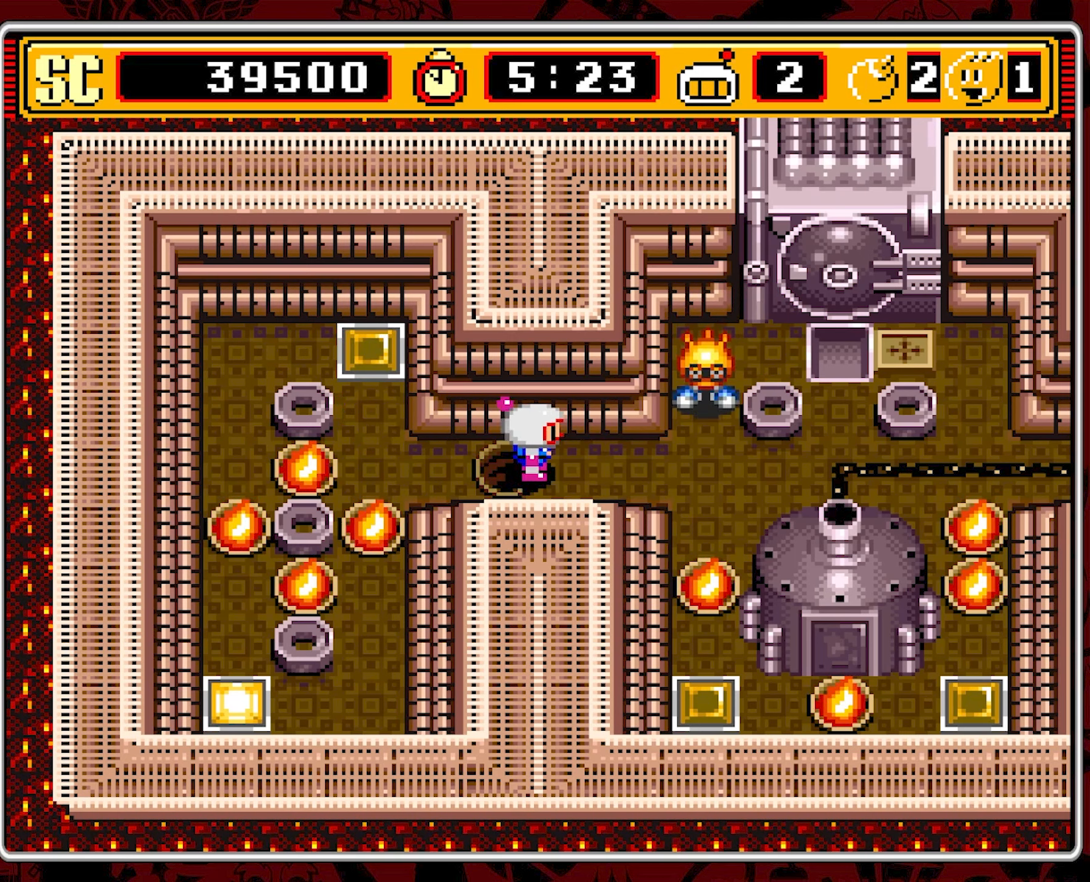
{"buttons": [], "events": [[183, "DPAD_RIGHT", "up"]]}
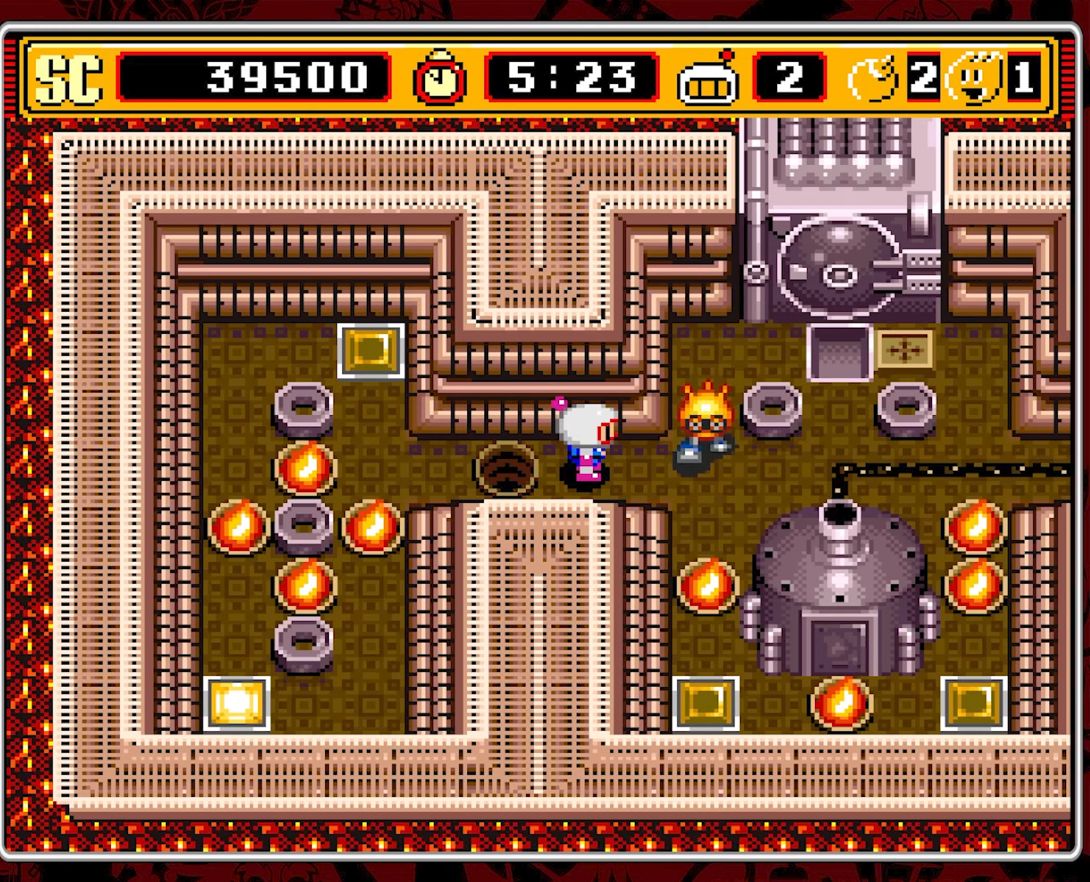
{"buttons": [], "events": []}
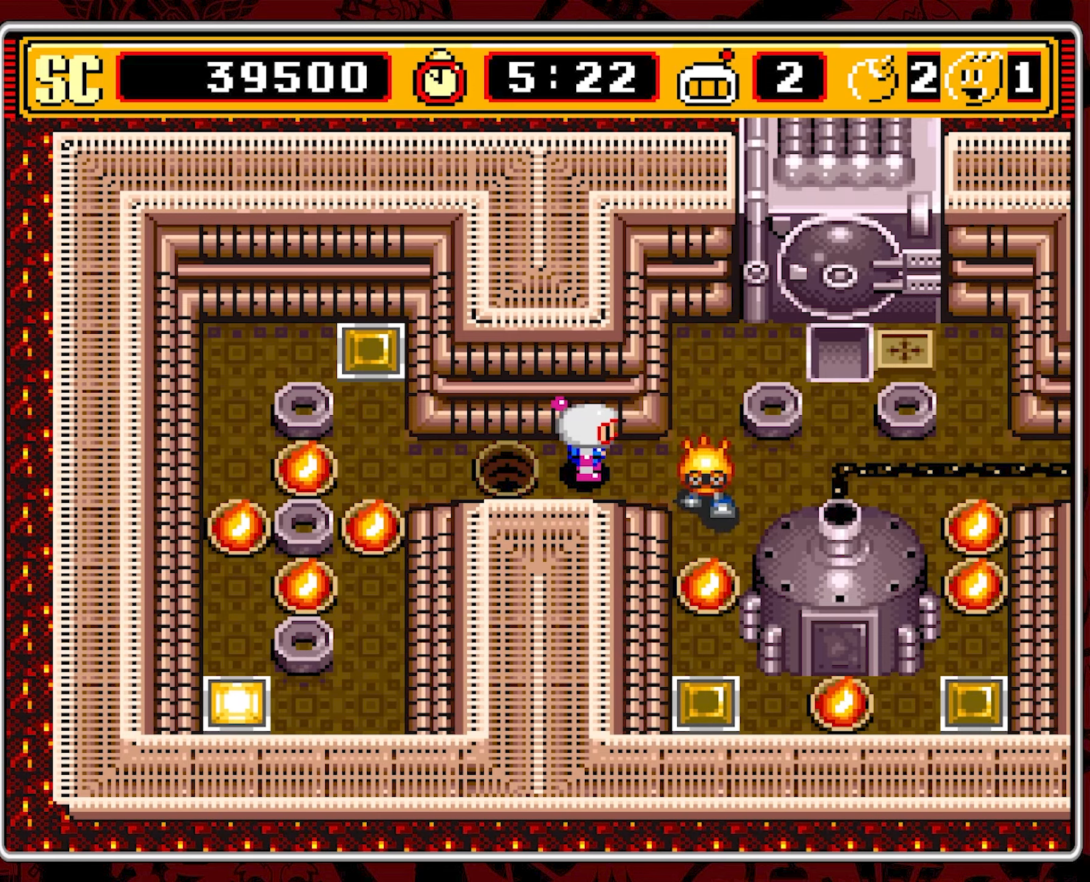
{"buttons": ["DPAD_RIGHT"], "events": [[250, "DPAD_RIGHT", "down"]]}